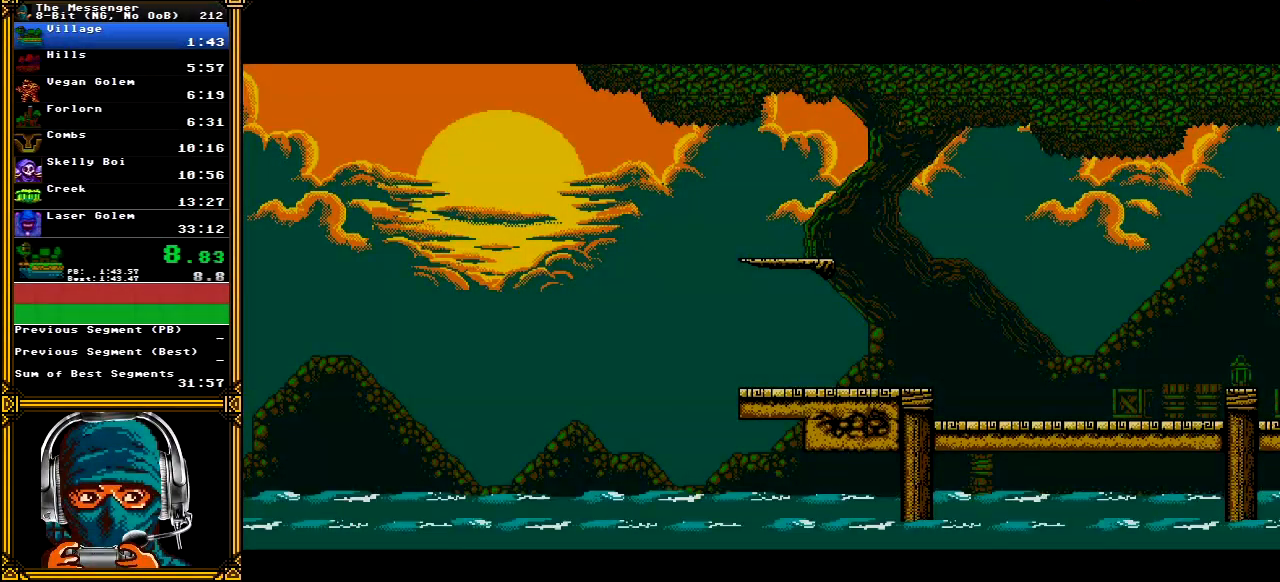
Gameplay with a controller (Xbox layout); each line is a JSON object with the inputs held at the frame after it. "events" lists button and stick changes between this image and that frame as [ms after this image, input, new state], when the widget could be followed in between. Not read: L1 L3 R1 R3 SELECT START.
{"buttons": ["A"], "left_stick": "center", "right_stick": "center", "events": []}
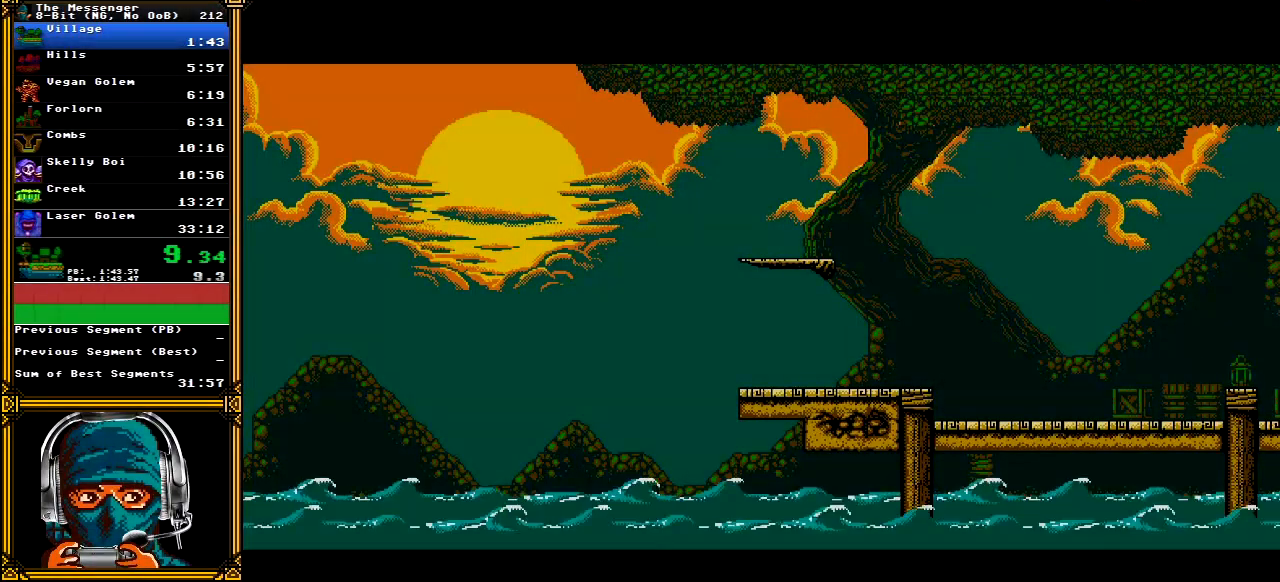
{"buttons": ["A"], "left_stick": "center", "right_stick": "center", "events": []}
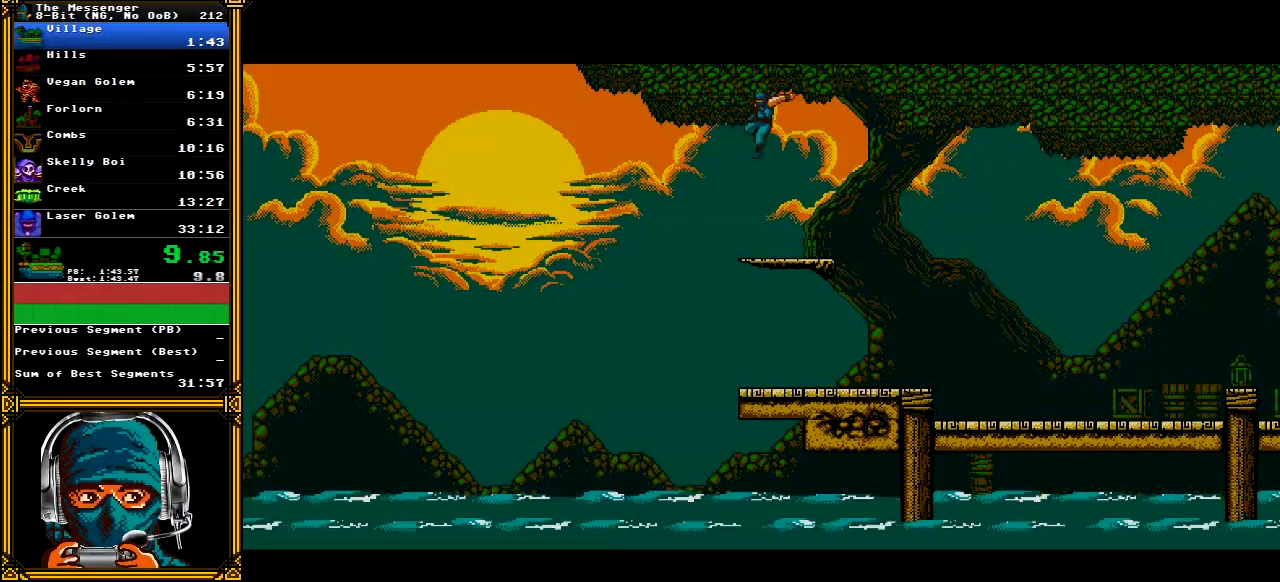
{"buttons": ["A"], "left_stick": "center", "right_stick": "center", "events": []}
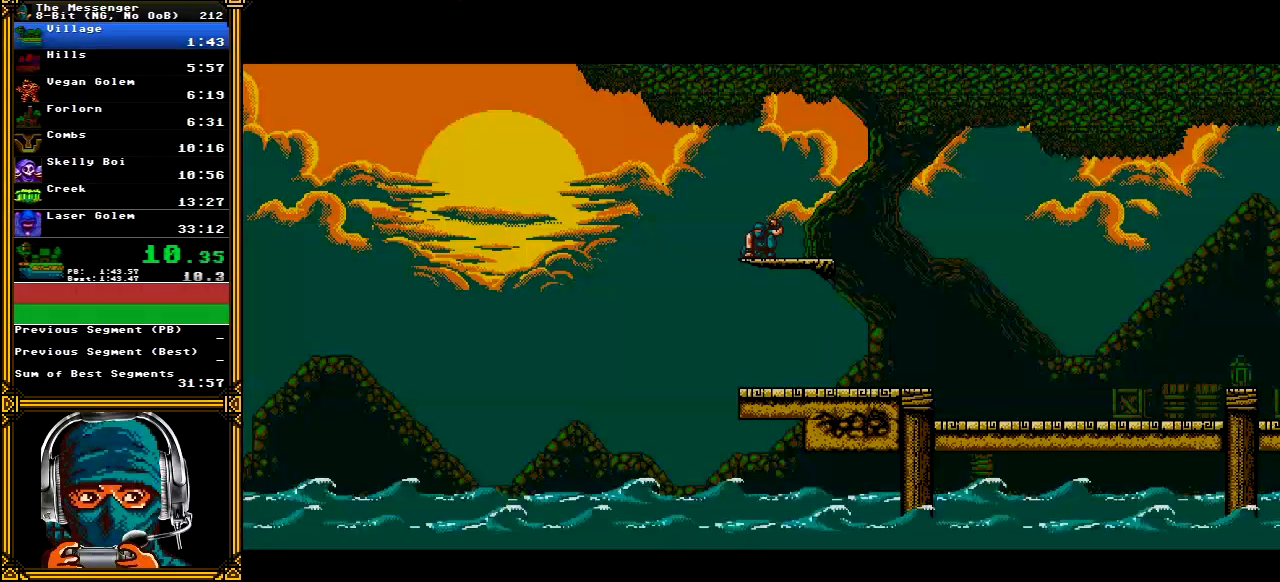
{"buttons": ["A", "DPAD_RIGHT"], "left_stick": "center", "right_stick": "center", "events": [[283, "DPAD_RIGHT", "down"]]}
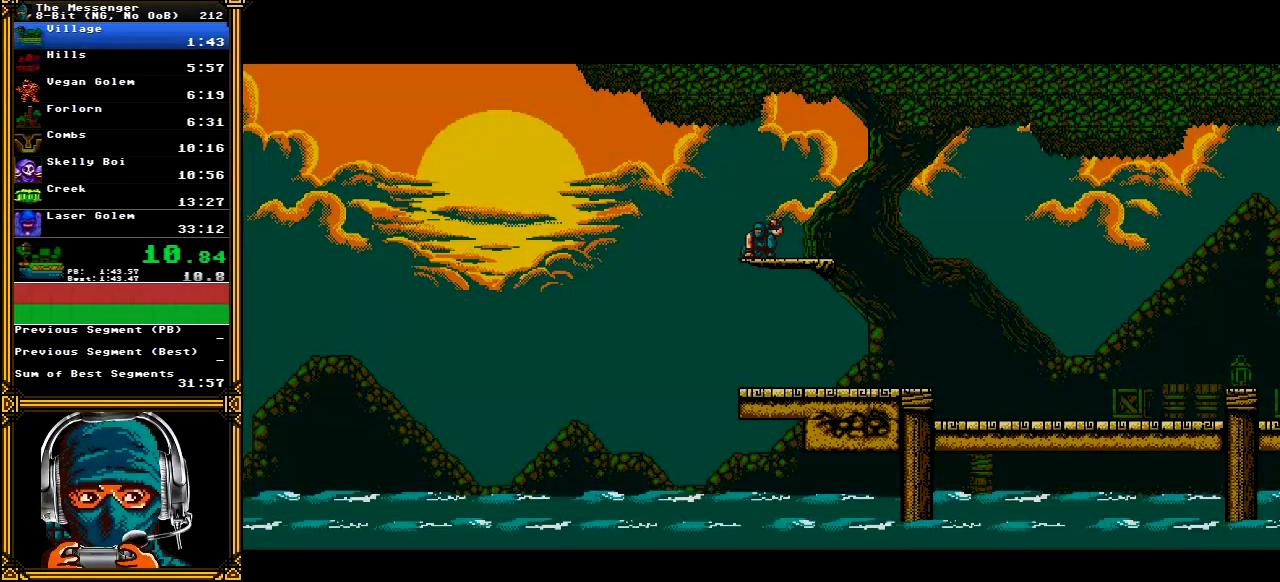
{"buttons": ["A", "DPAD_RIGHT"], "left_stick": "center", "right_stick": "center", "events": []}
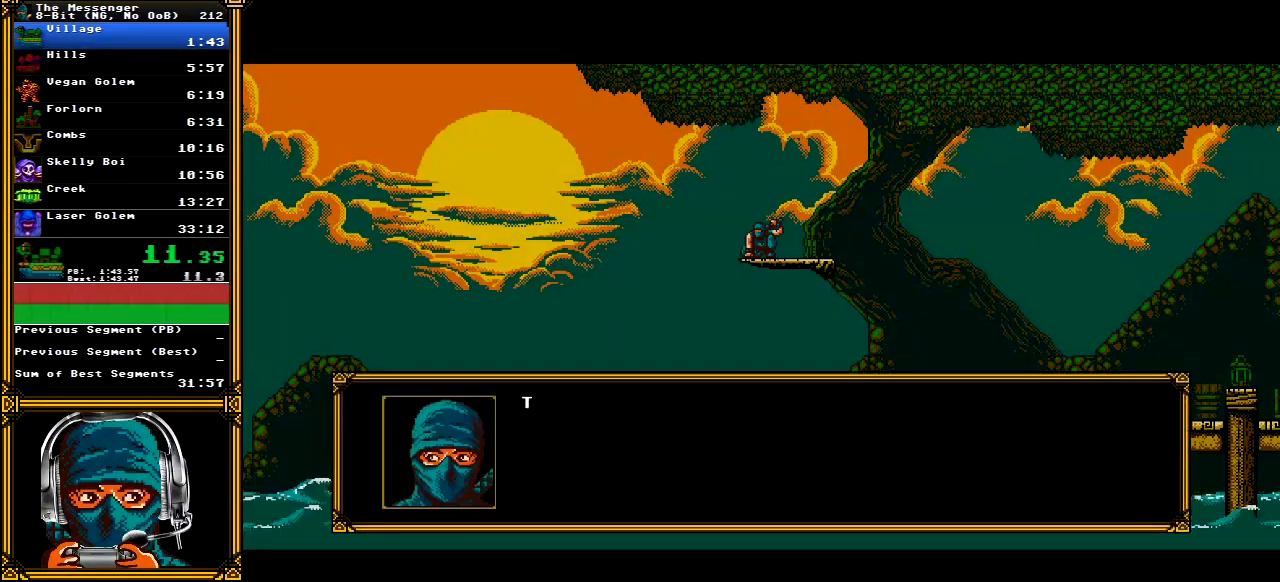
{"buttons": ["A", "DPAD_RIGHT"], "left_stick": "center", "right_stick": "center", "events": []}
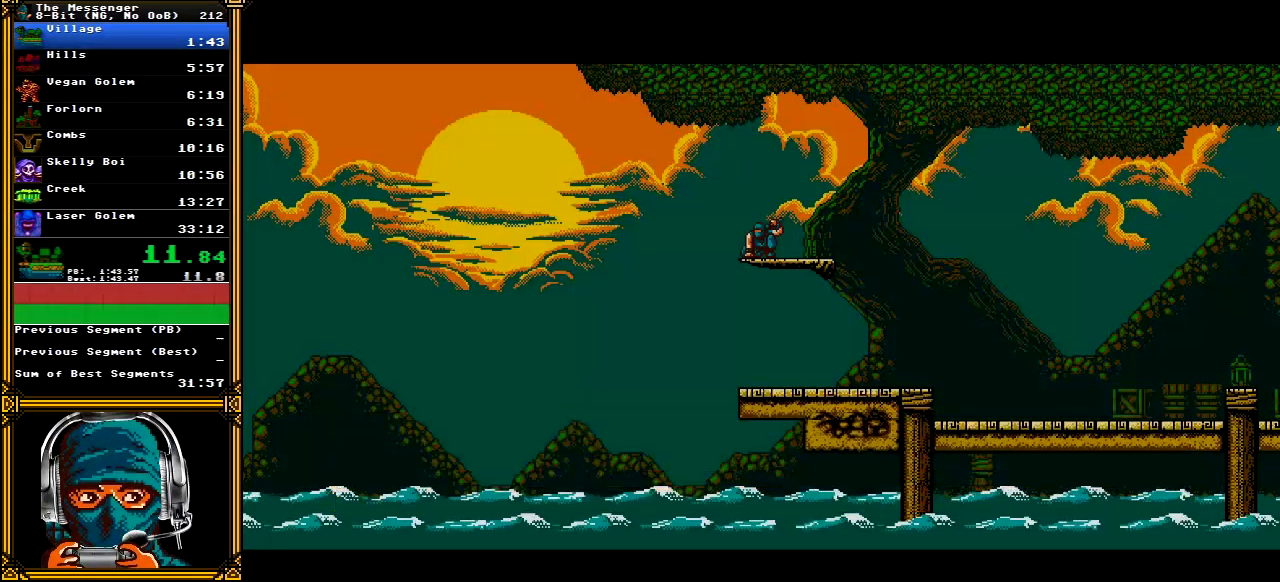
{"buttons": ["A", "DPAD_RIGHT"], "left_stick": "center", "right_stick": "center", "events": []}
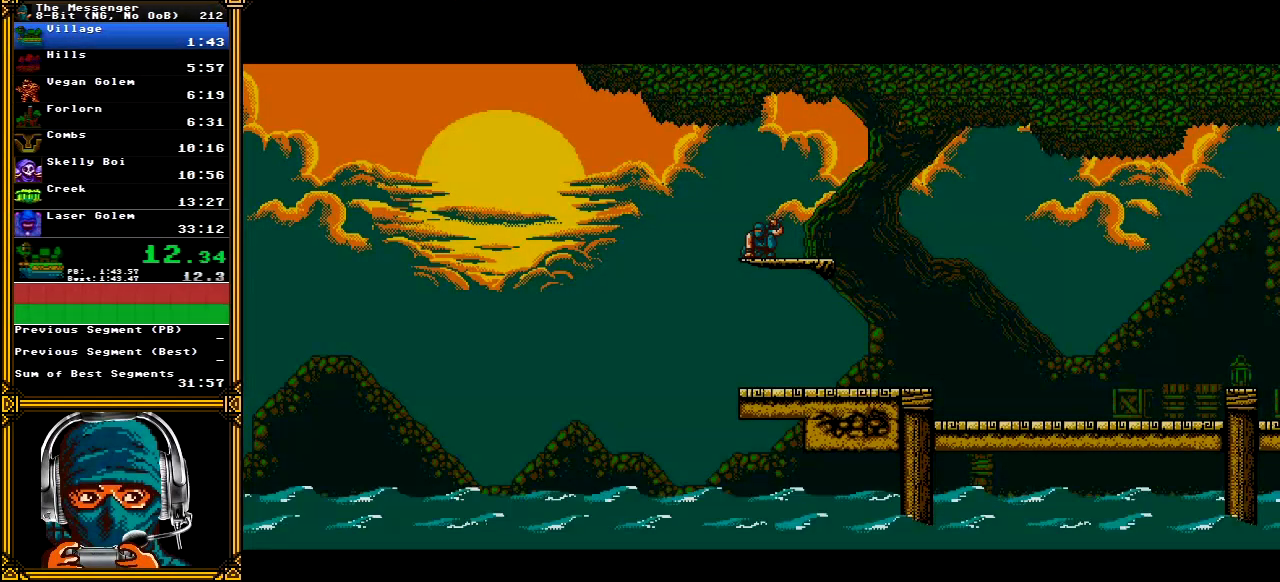
{"buttons": ["A", "DPAD_RIGHT"], "left_stick": "center", "right_stick": "center", "events": []}
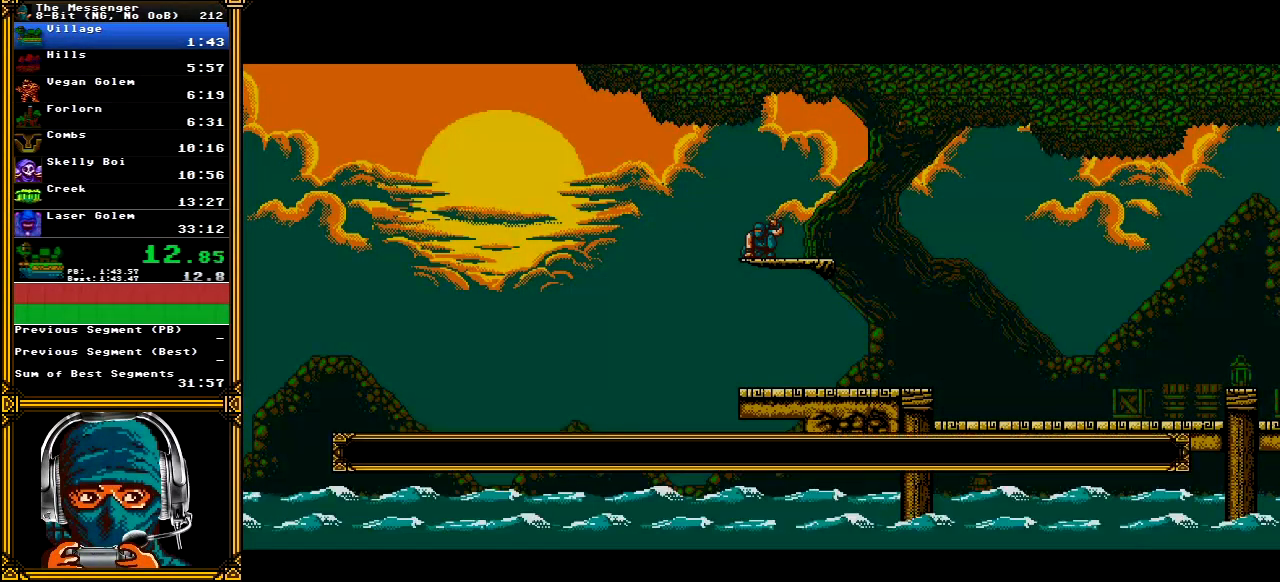
{"buttons": ["A", "DPAD_RIGHT"], "left_stick": "center", "right_stick": "center", "events": []}
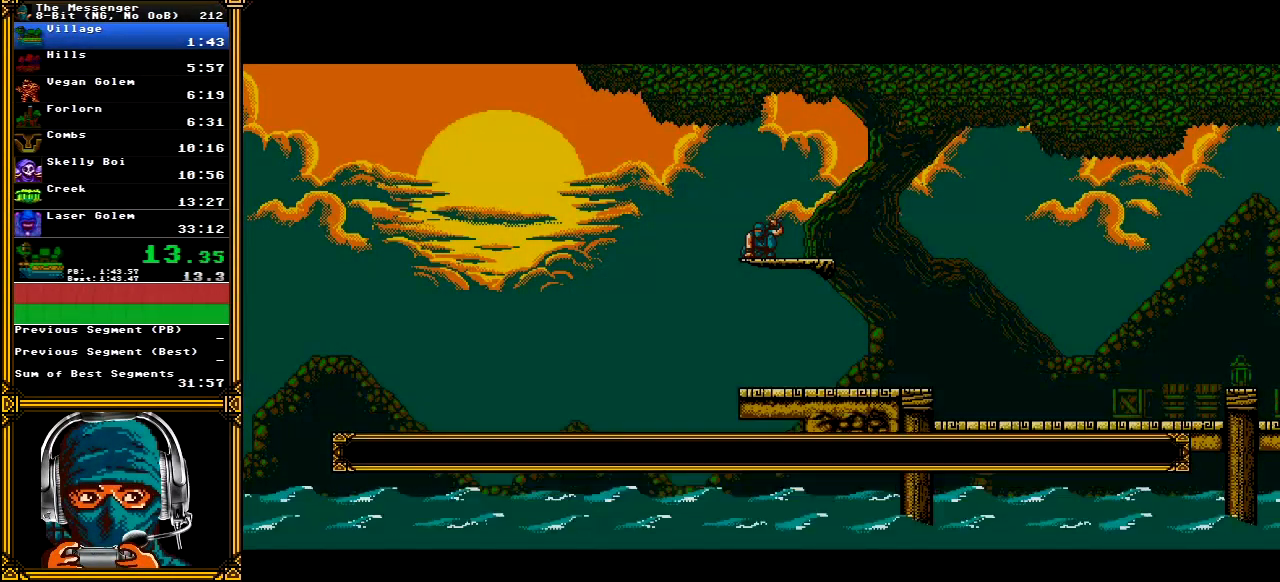
{"buttons": ["A", "DPAD_RIGHT"], "left_stick": "center", "right_stick": "center", "events": []}
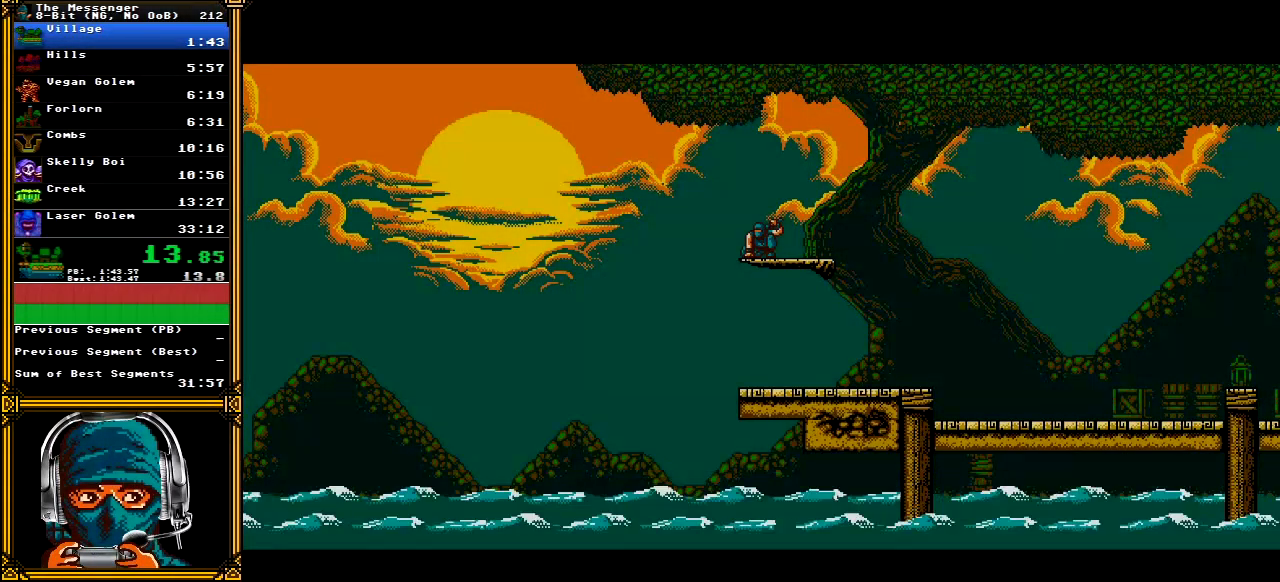
{"buttons": ["A", "DPAD_RIGHT"], "left_stick": "center", "right_stick": "center", "events": []}
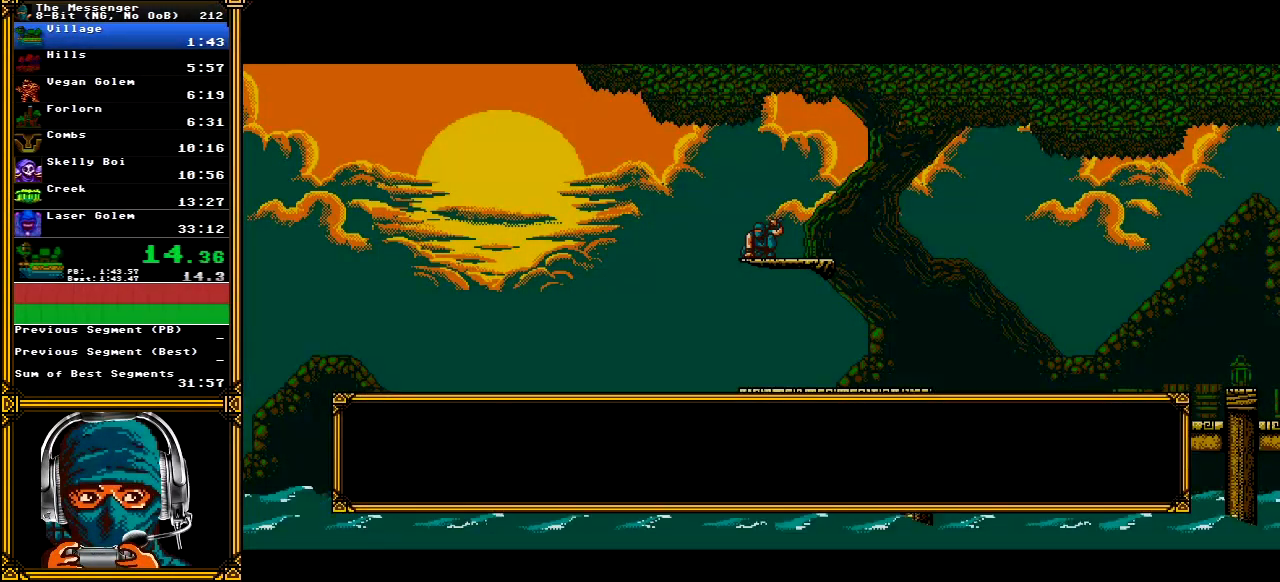
{"buttons": ["A", "DPAD_RIGHT"], "left_stick": "center", "right_stick": "center", "events": []}
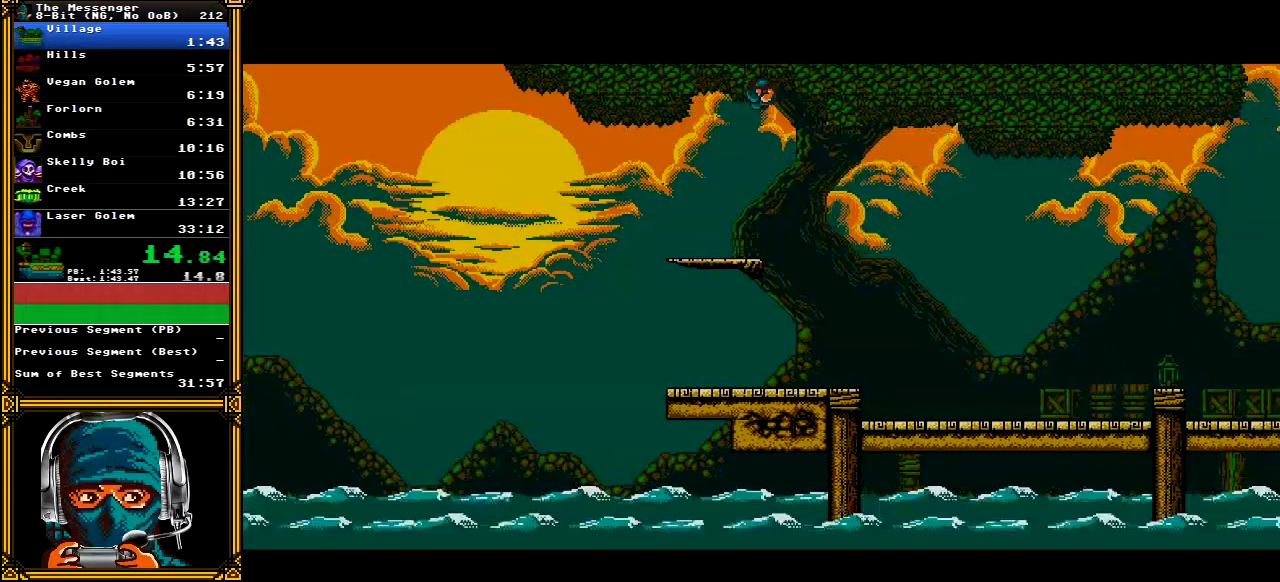
{"buttons": ["A", "DPAD_RIGHT"], "left_stick": "center", "right_stick": "center", "events": []}
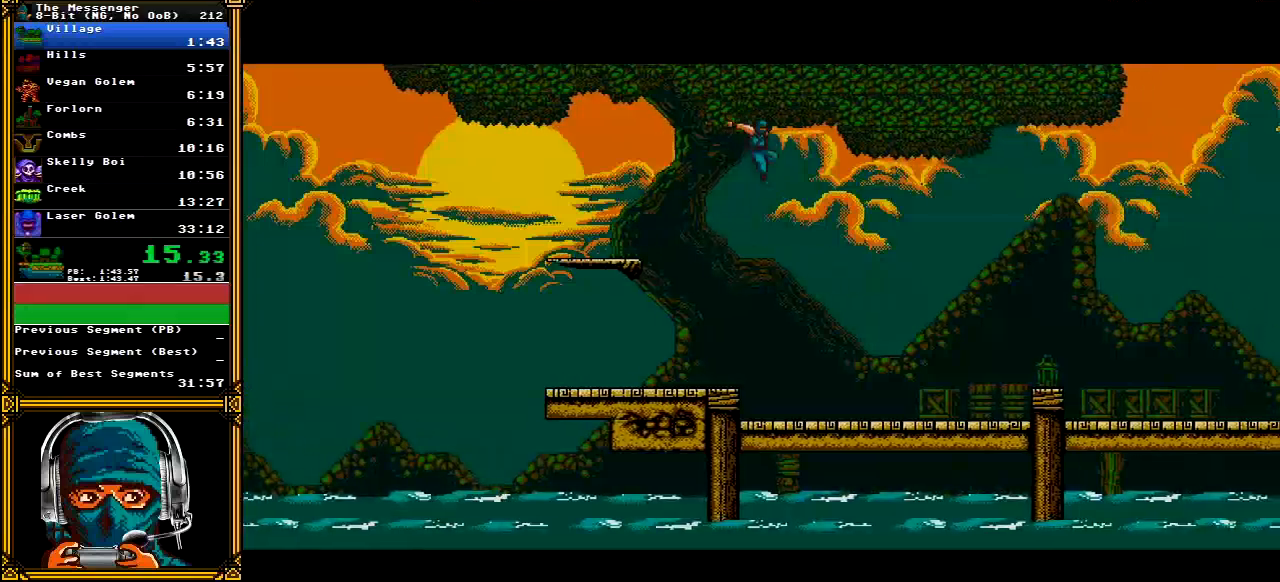
{"buttons": ["A", "DPAD_RIGHT"], "left_stick": "center", "right_stick": "center", "events": []}
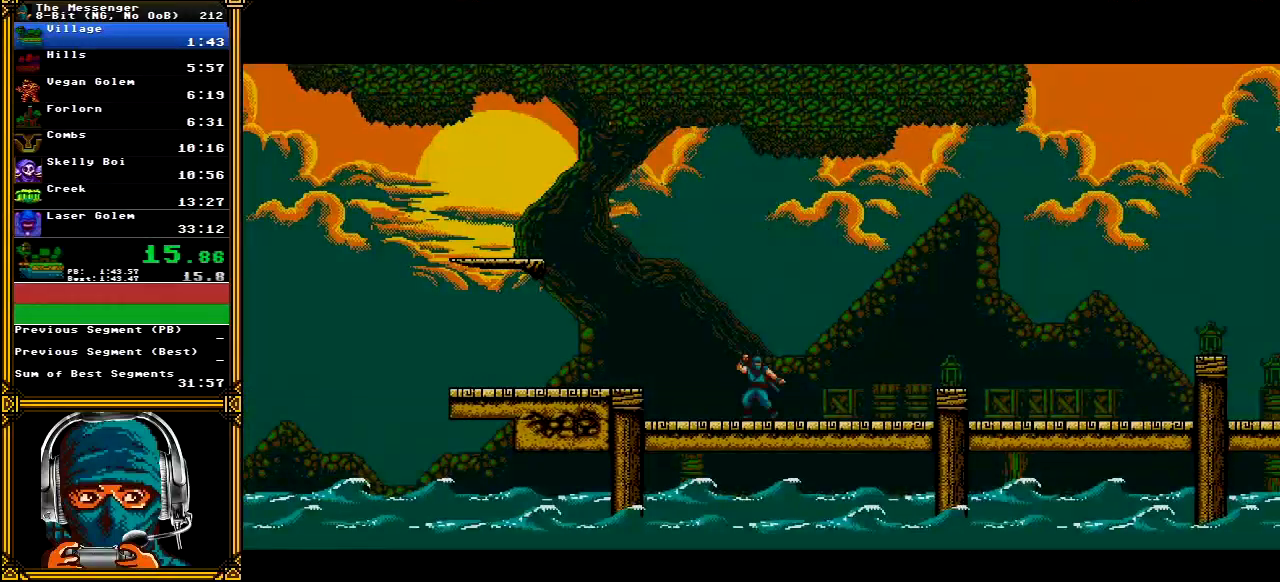
{"buttons": ["A", "DPAD_RIGHT"], "left_stick": "center", "right_stick": "center", "events": []}
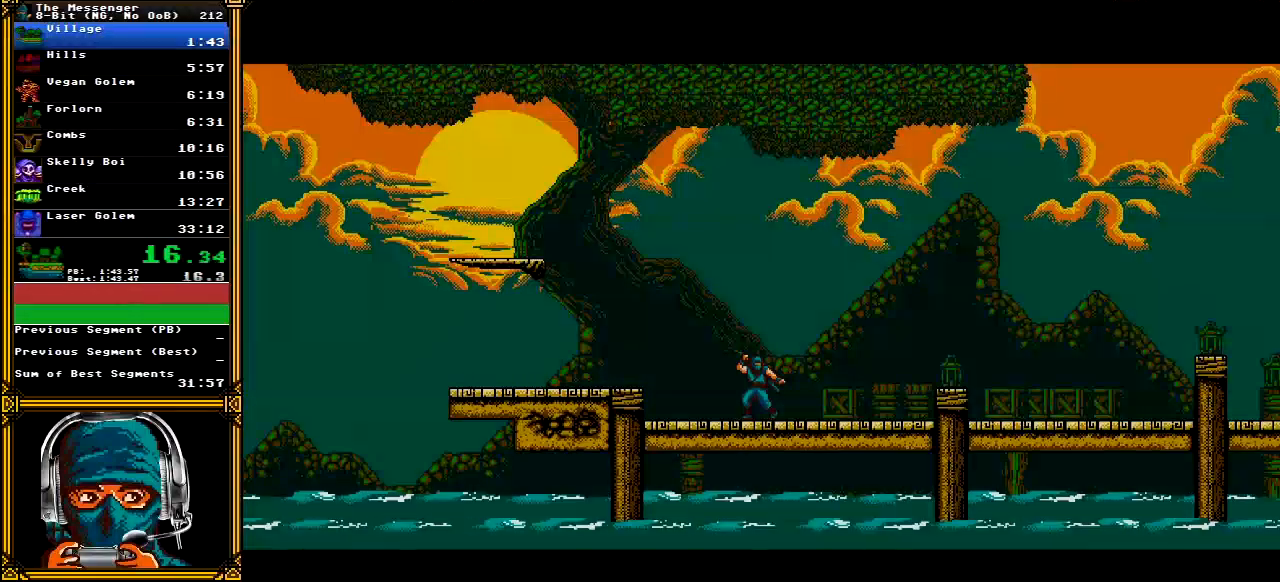
{"buttons": ["A", "DPAD_RIGHT"], "left_stick": "center", "right_stick": "center", "events": []}
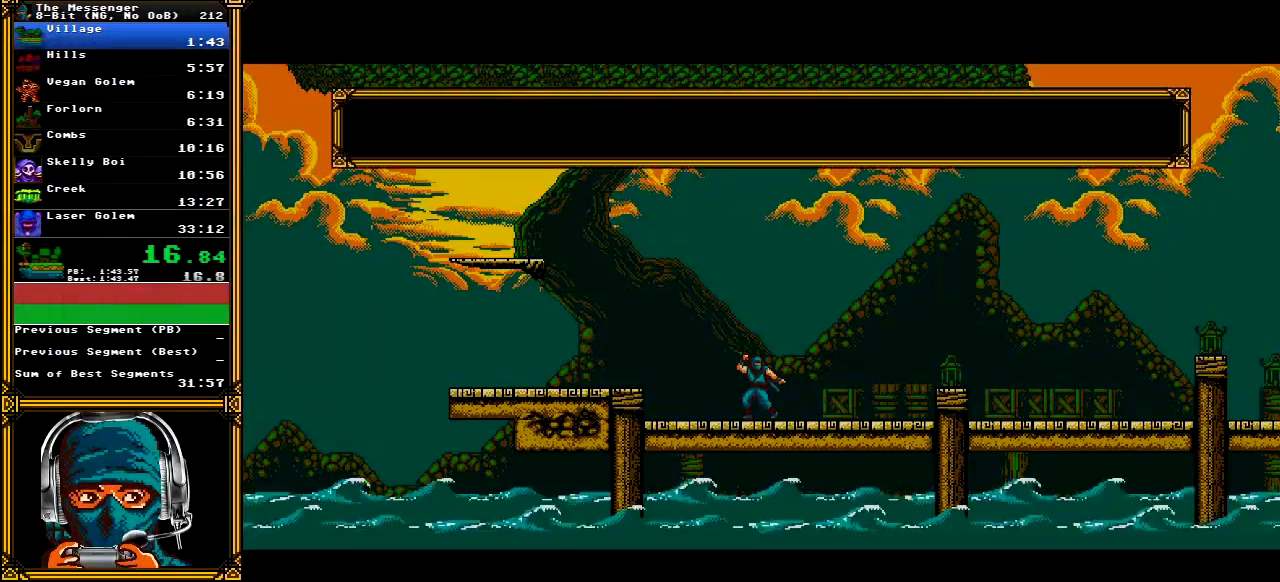
{"buttons": ["A", "DPAD_RIGHT"], "left_stick": "center", "right_stick": "center", "events": []}
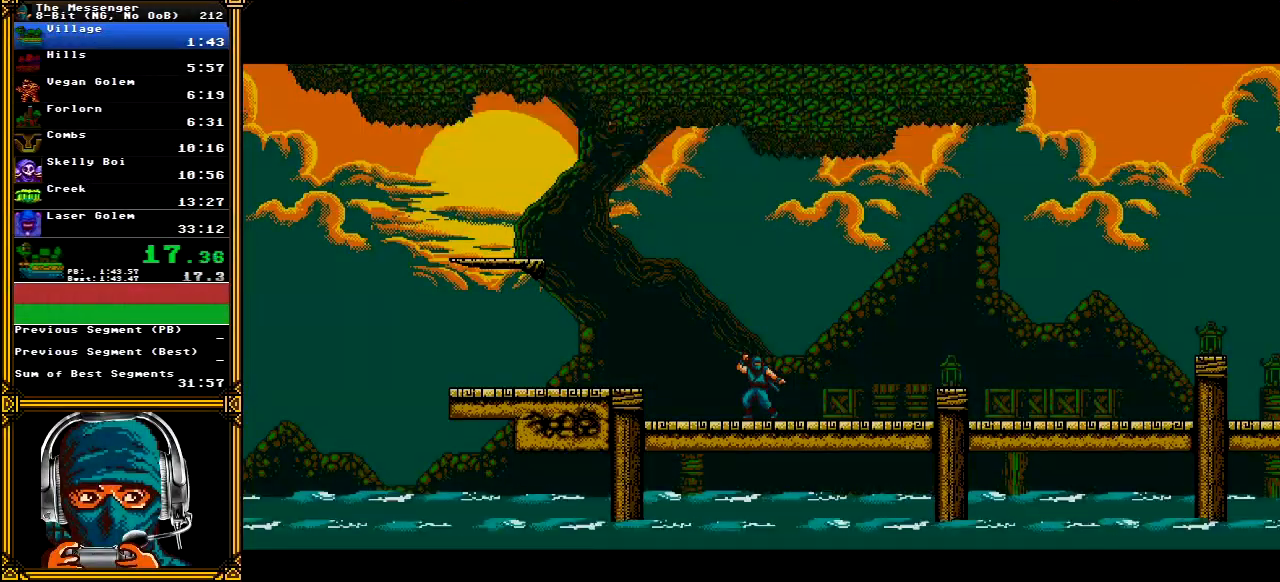
{"buttons": ["DPAD_RIGHT"], "left_stick": "center", "right_stick": "center", "events": [[300, "A", "up"]]}
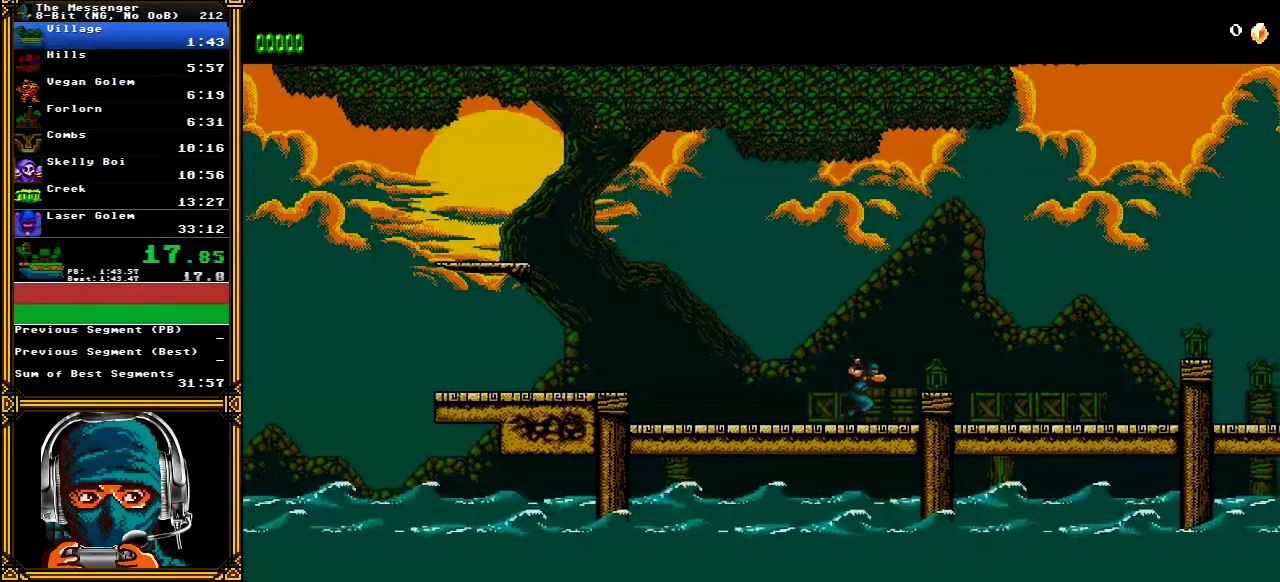
{"buttons": ["DPAD_RIGHT"], "left_stick": "center", "right_stick": "center", "events": [[17, "A", "down"], [117, "A", "up"]]}
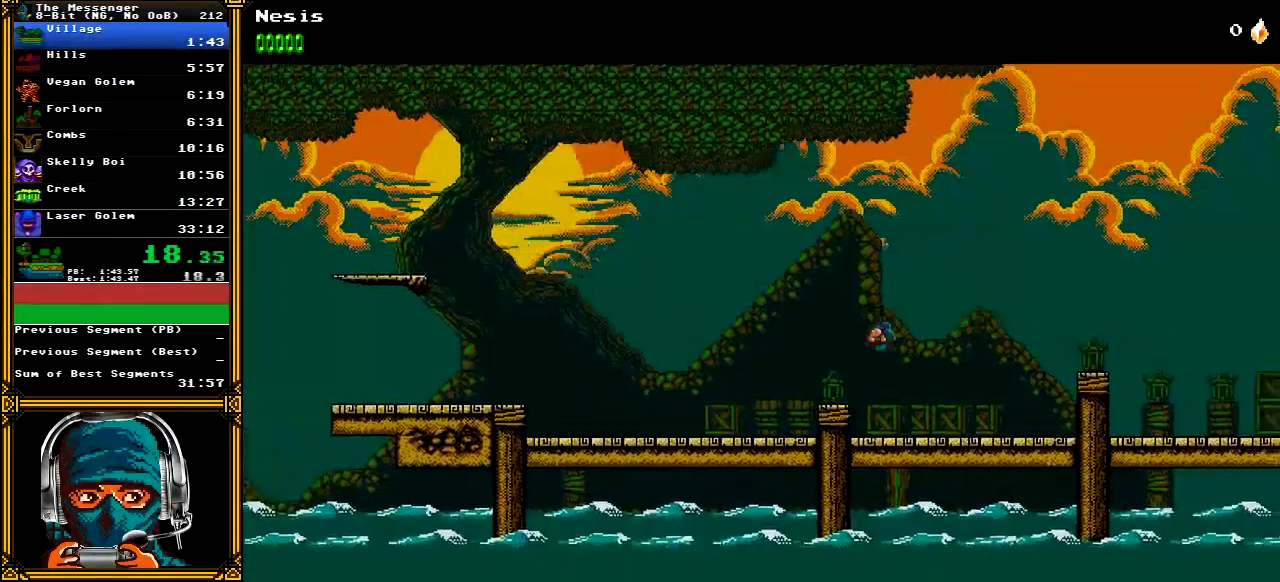
{"buttons": ["DPAD_RIGHT"], "left_stick": "center", "right_stick": "center", "events": []}
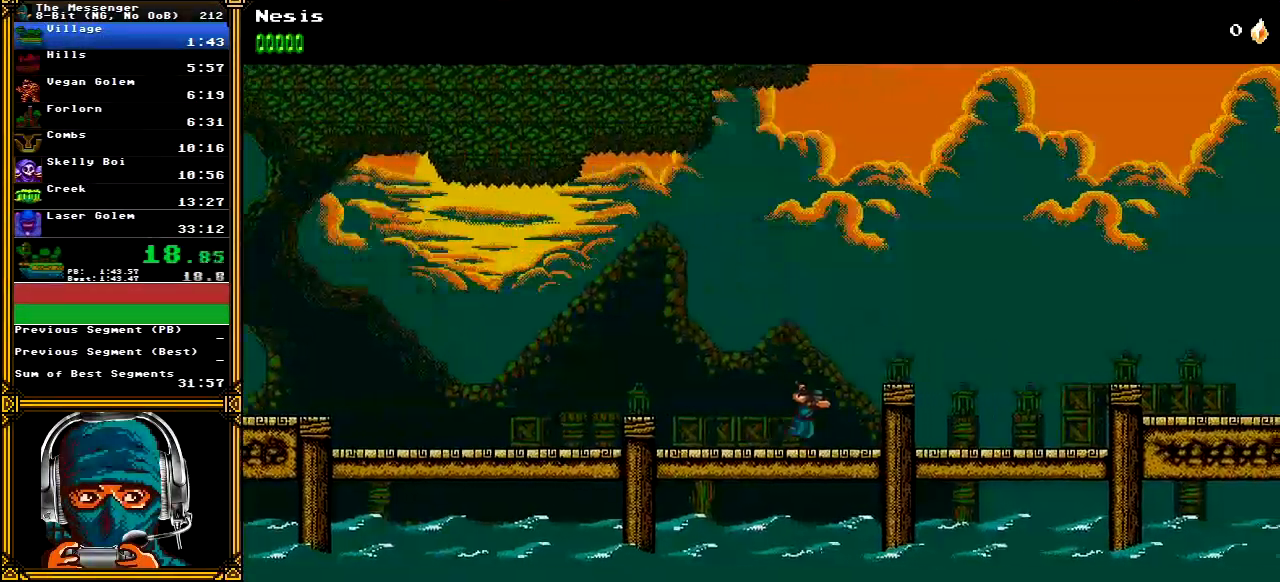
{"buttons": ["DPAD_RIGHT"], "left_stick": "center", "right_stick": "center", "events": [[67, "A", "down"], [150, "A", "up"]]}
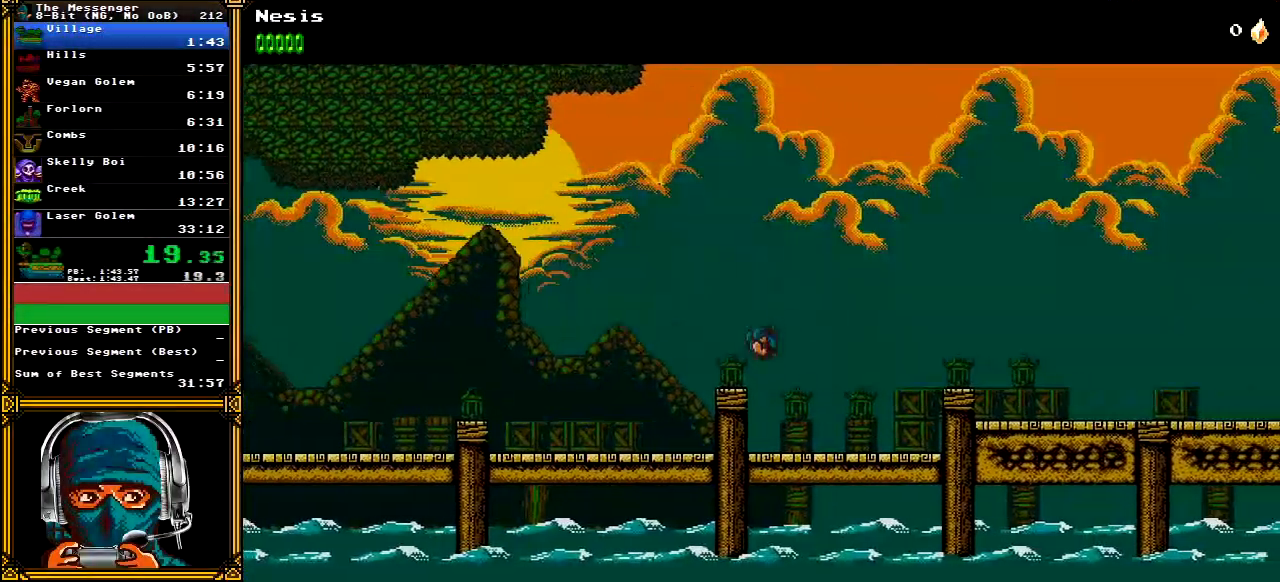
{"buttons": ["DPAD_RIGHT"], "left_stick": "center", "right_stick": "center", "events": []}
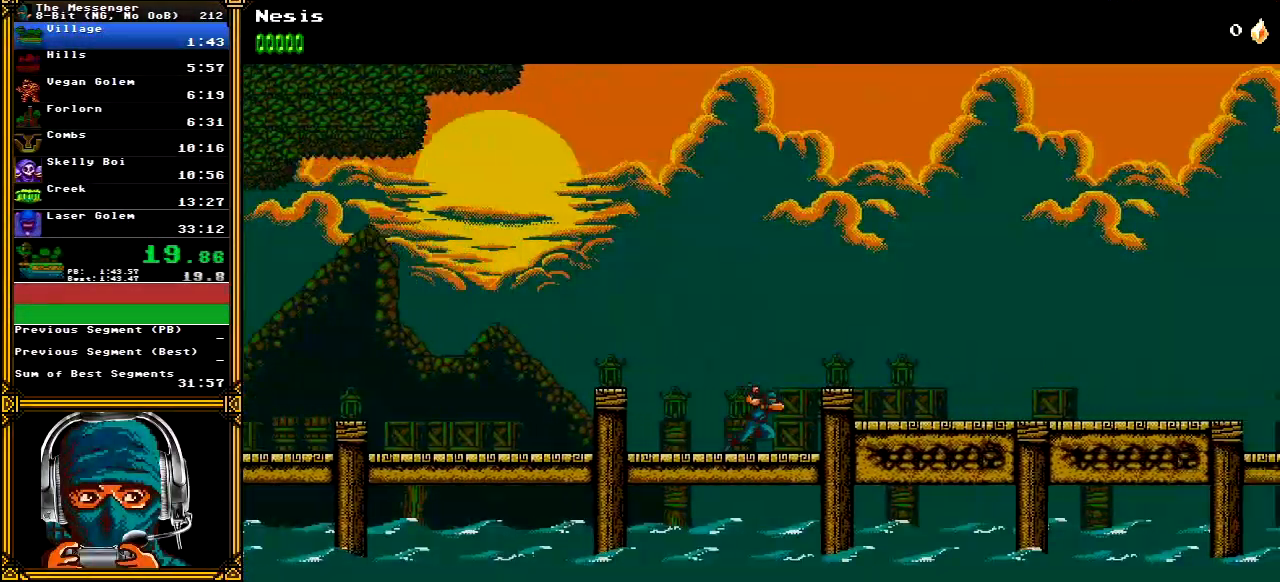
{"buttons": ["DPAD_RIGHT"], "left_stick": "center", "right_stick": "center", "events": [[117, "A", "down"], [250, "A", "up"]]}
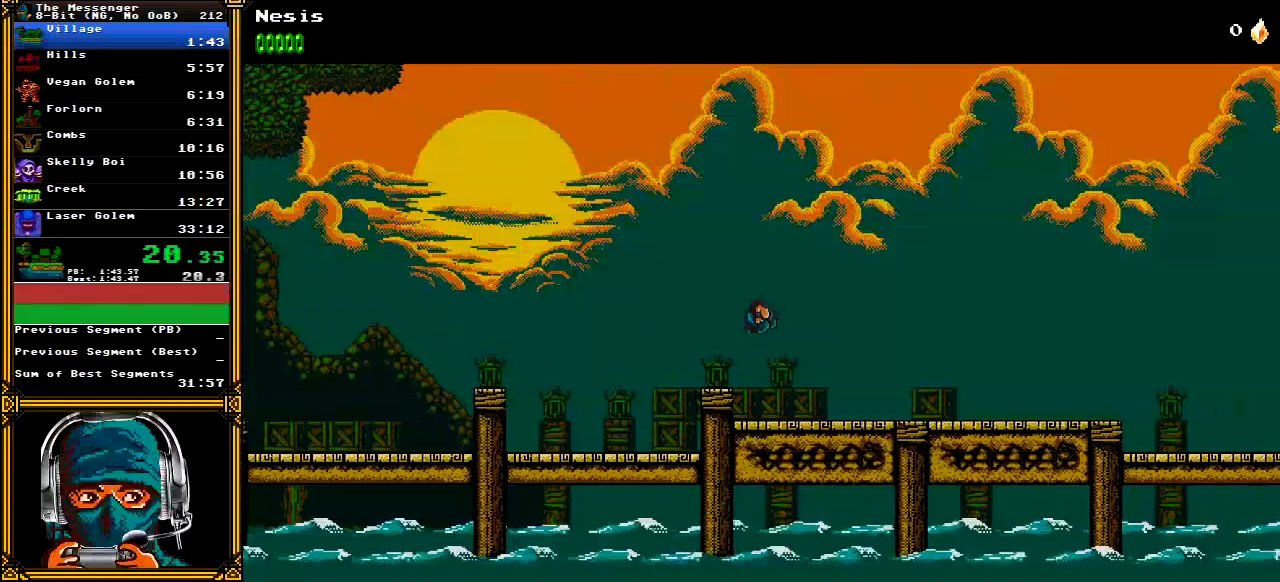
{"buttons": ["DPAD_RIGHT"], "left_stick": "center", "right_stick": "center", "events": []}
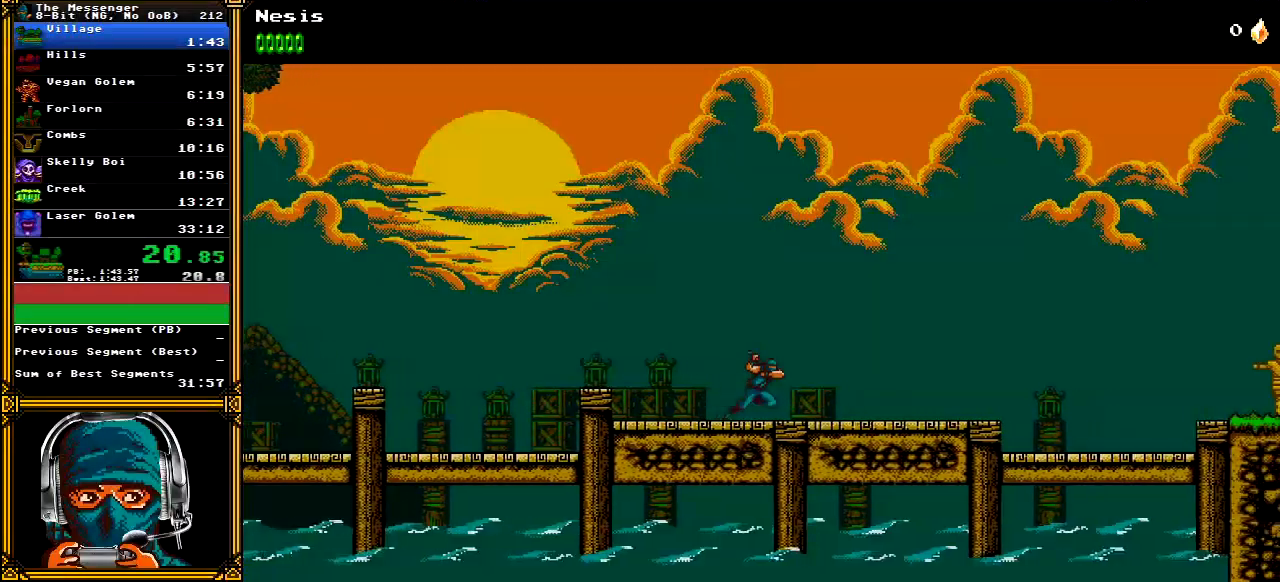
{"buttons": ["DPAD_RIGHT"], "left_stick": "center", "right_stick": "center", "events": []}
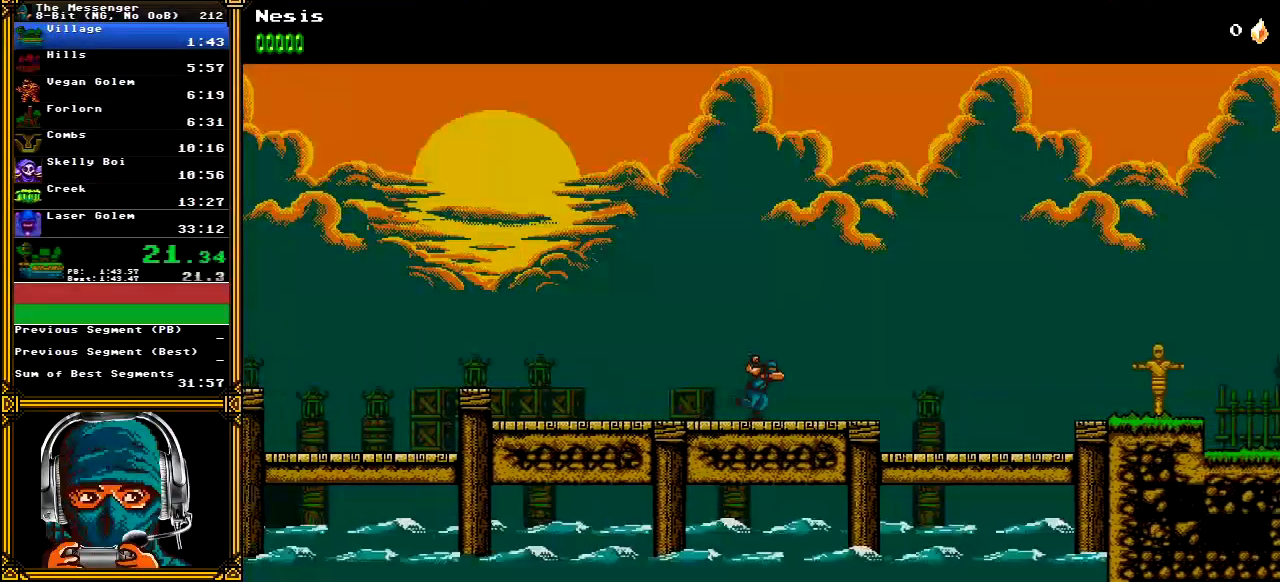
{"buttons": ["DPAD_RIGHT"], "left_stick": "center", "right_stick": "center", "events": []}
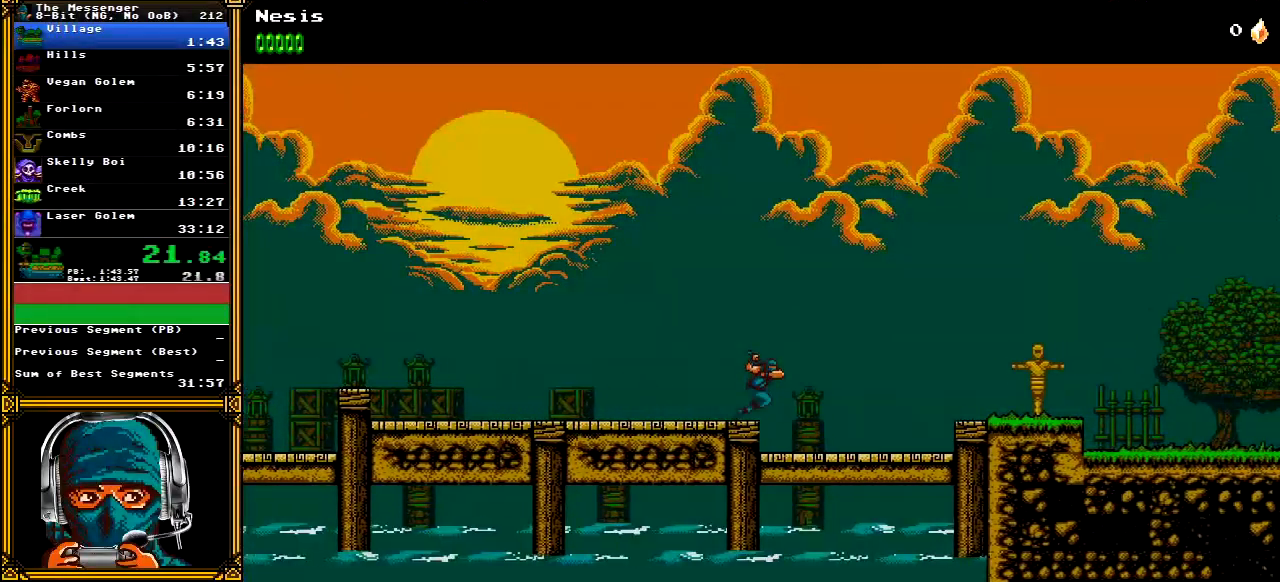
{"buttons": ["DPAD_RIGHT"], "left_stick": "center", "right_stick": "center", "events": []}
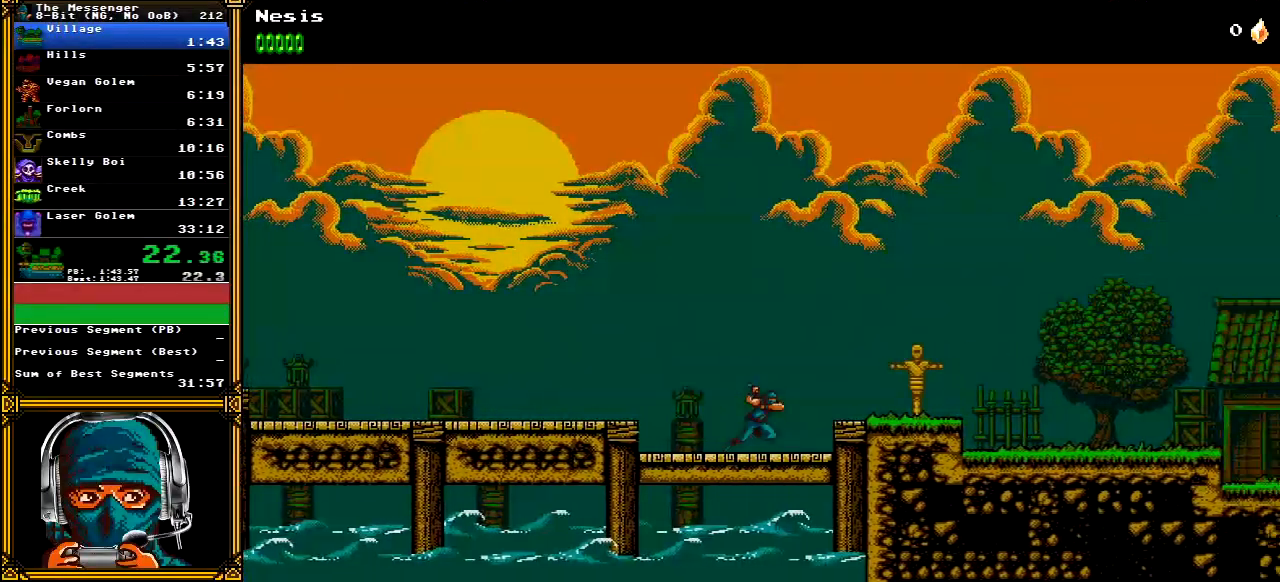
{"buttons": ["DPAD_RIGHT"], "left_stick": "center", "right_stick": "center", "events": [[217, "A", "down"], [300, "A", "up"]]}